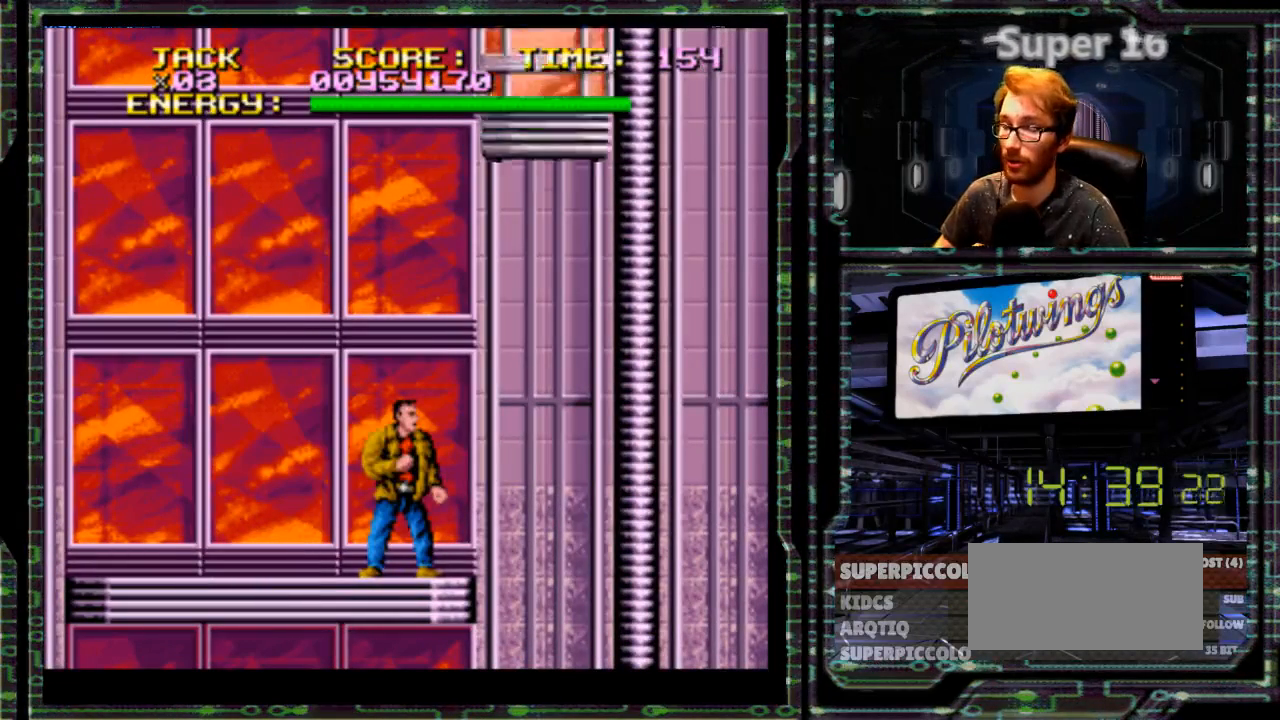
Gameplay with a controller (Nintendo layout); each line is a JSON object with the inputs held at the frame after it (dt_ms = milliseconds from this image to that frame). "events" lists button and stick changes between this image and that frame as [ms after this image, input, new state], when the widget could be followed in between. Not read: L3 R3.
{"dt_ms": 500, "buttons": [], "events": []}
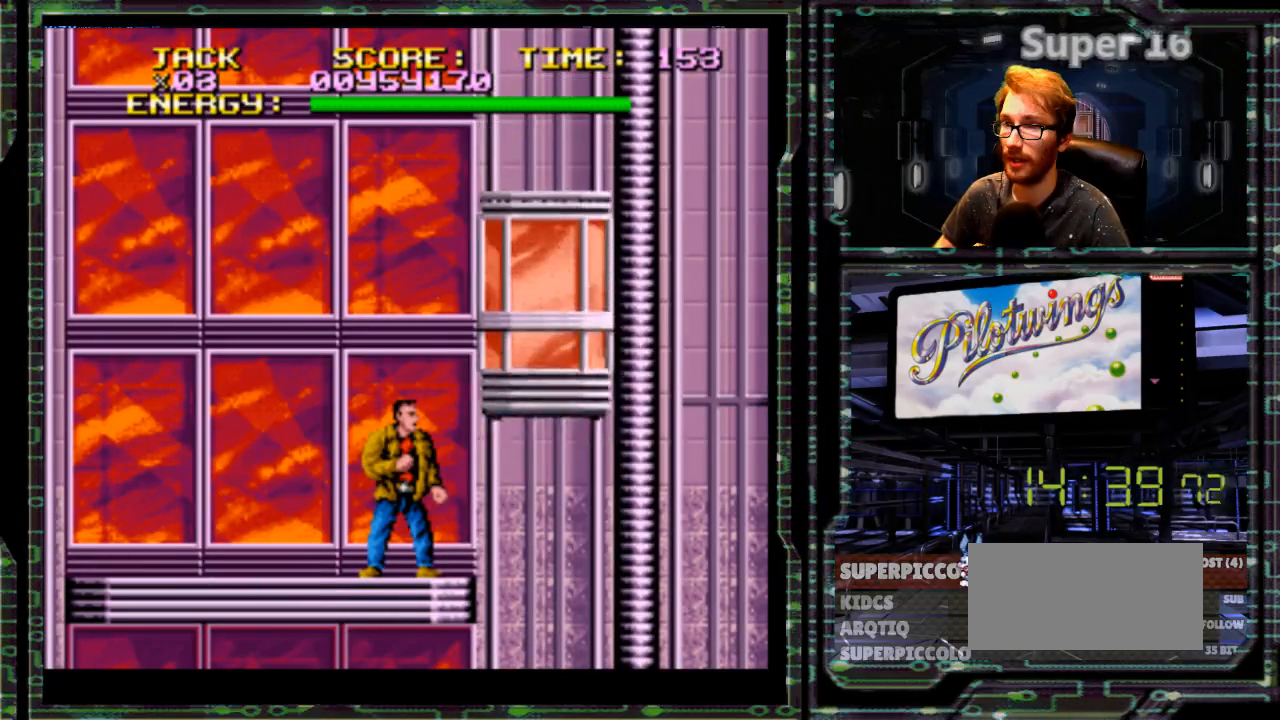
{"dt_ms": 500, "buttons": [], "events": []}
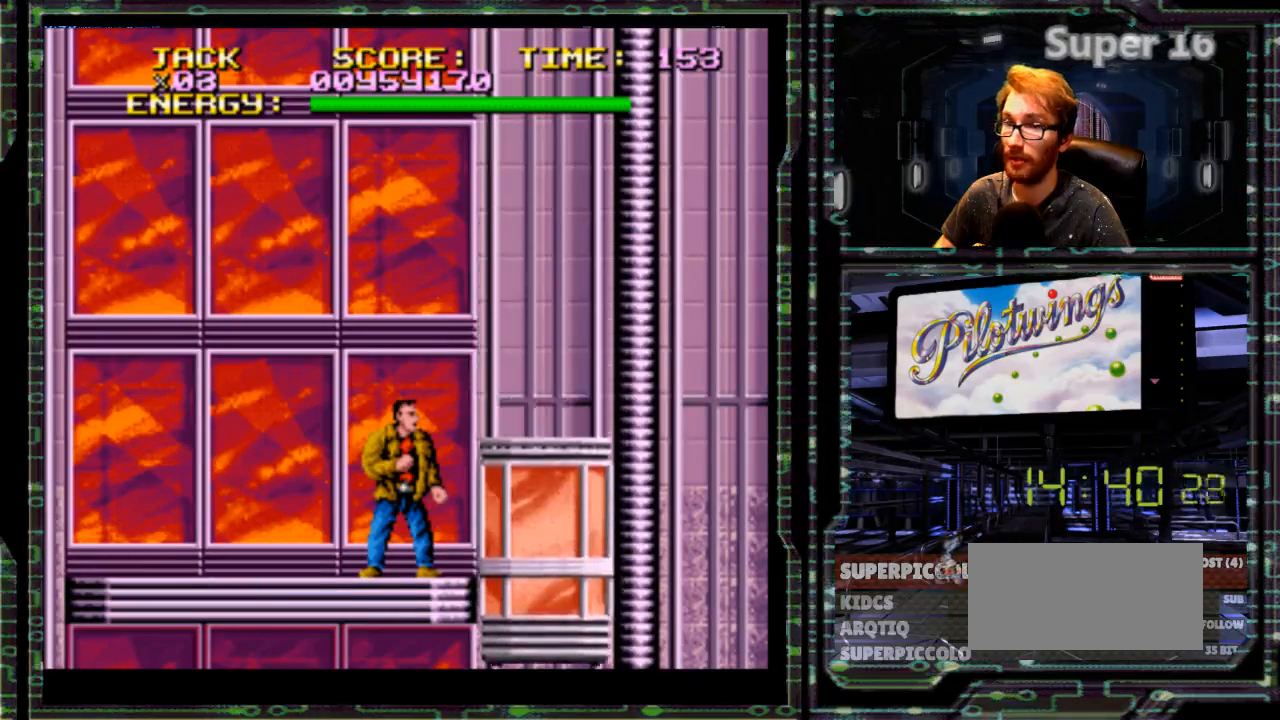
{"dt_ms": 500, "buttons": [], "events": []}
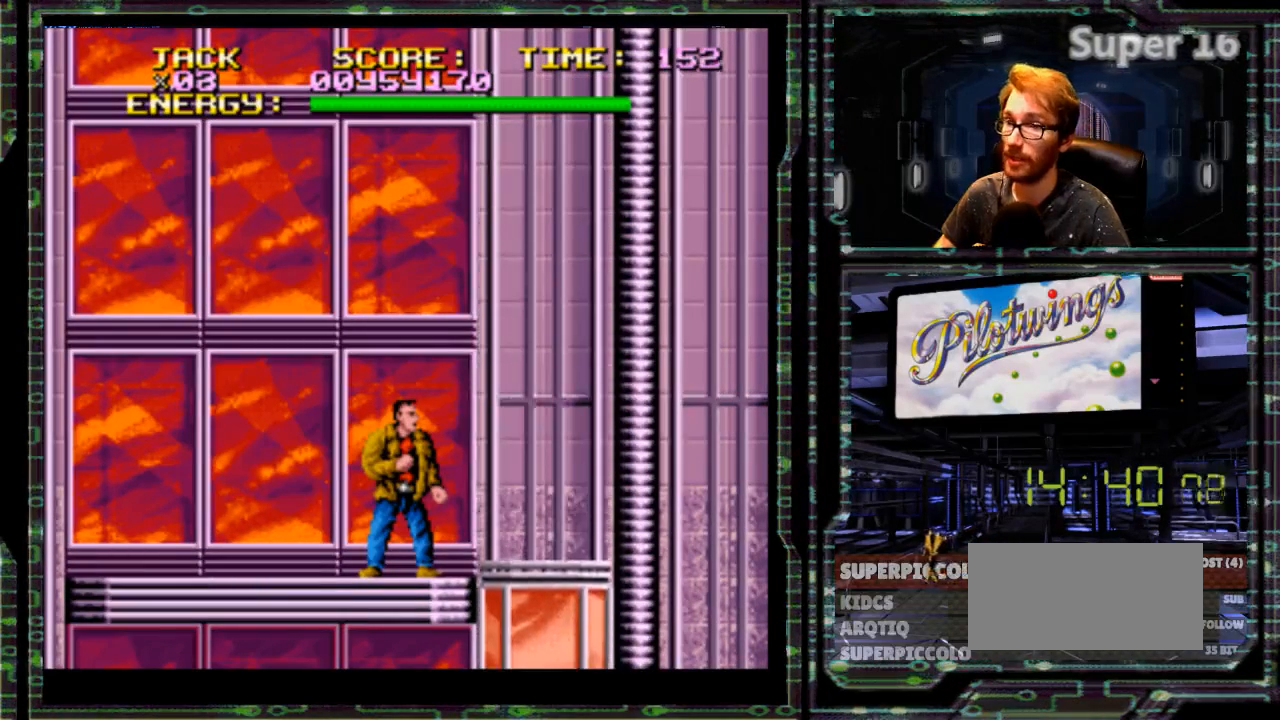
{"dt_ms": 500, "buttons": [], "events": [[100, "DPAD_RIGHT", "down"], [483, "DPAD_RIGHT", "up"]]}
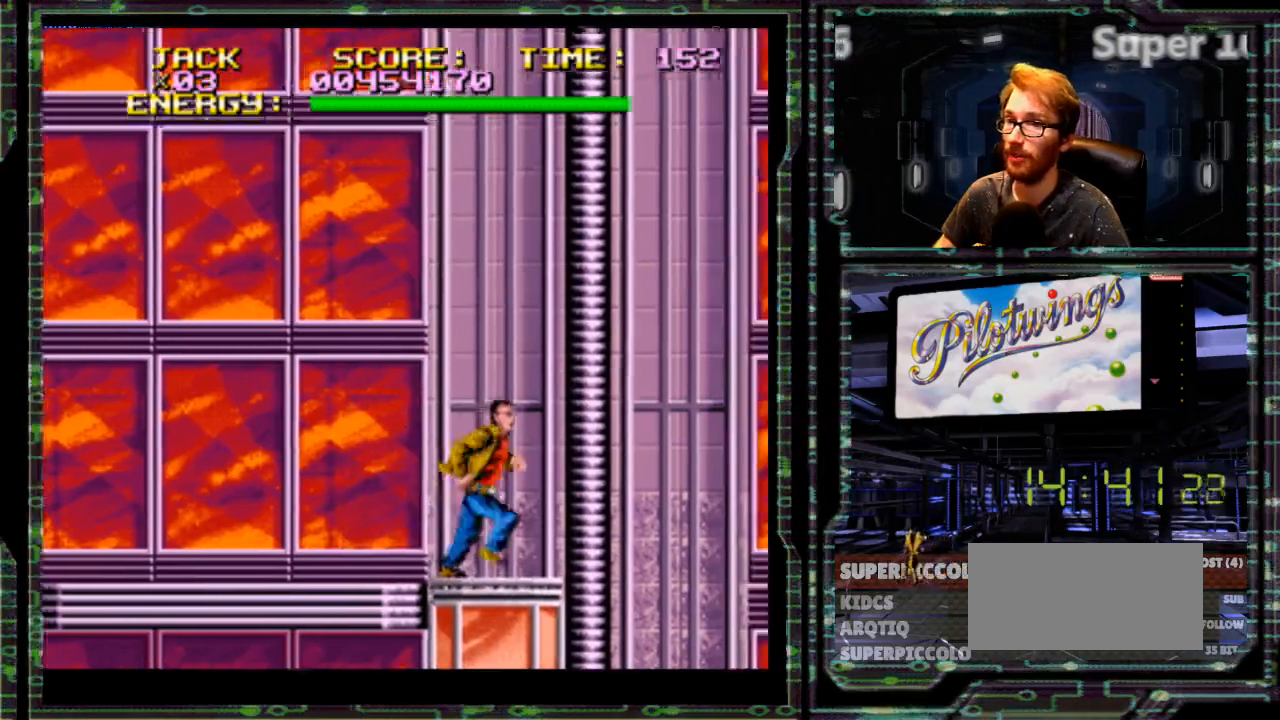
{"dt_ms": 500, "buttons": [], "events": []}
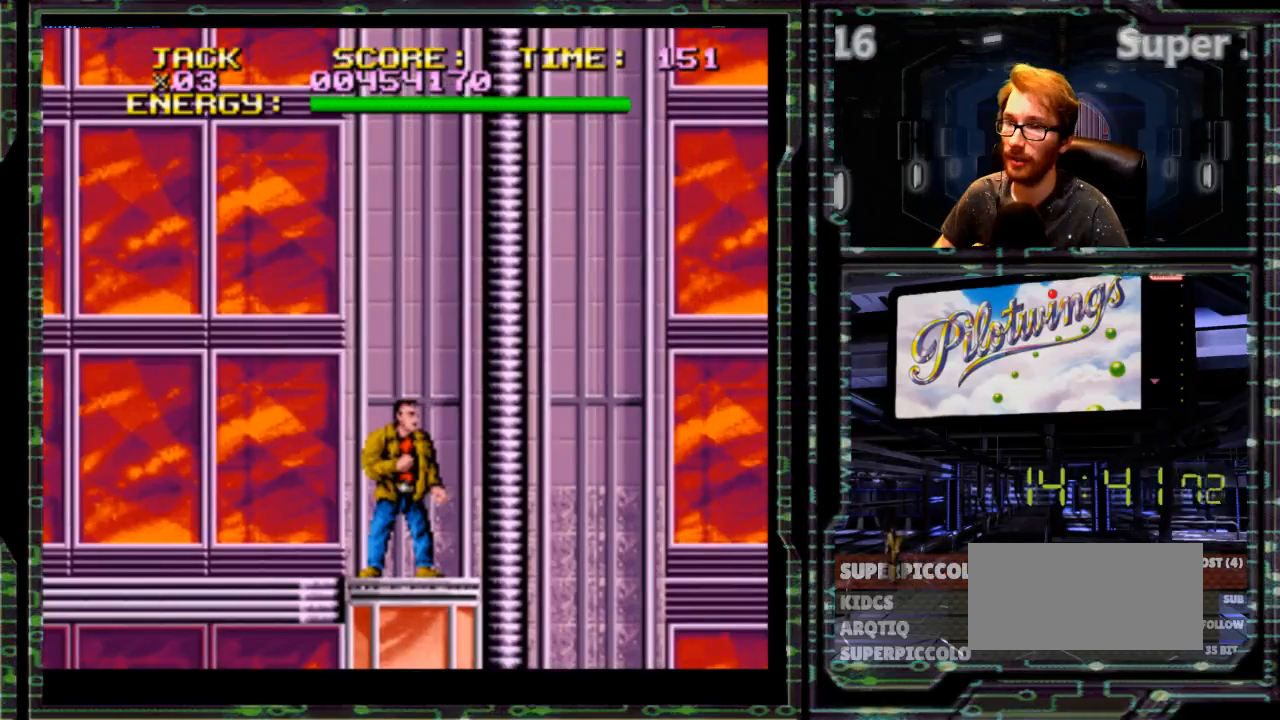
{"dt_ms": 500, "buttons": [], "events": [[100, "DPAD_UP", "down"], [233, "DPAD_UP", "up"]]}
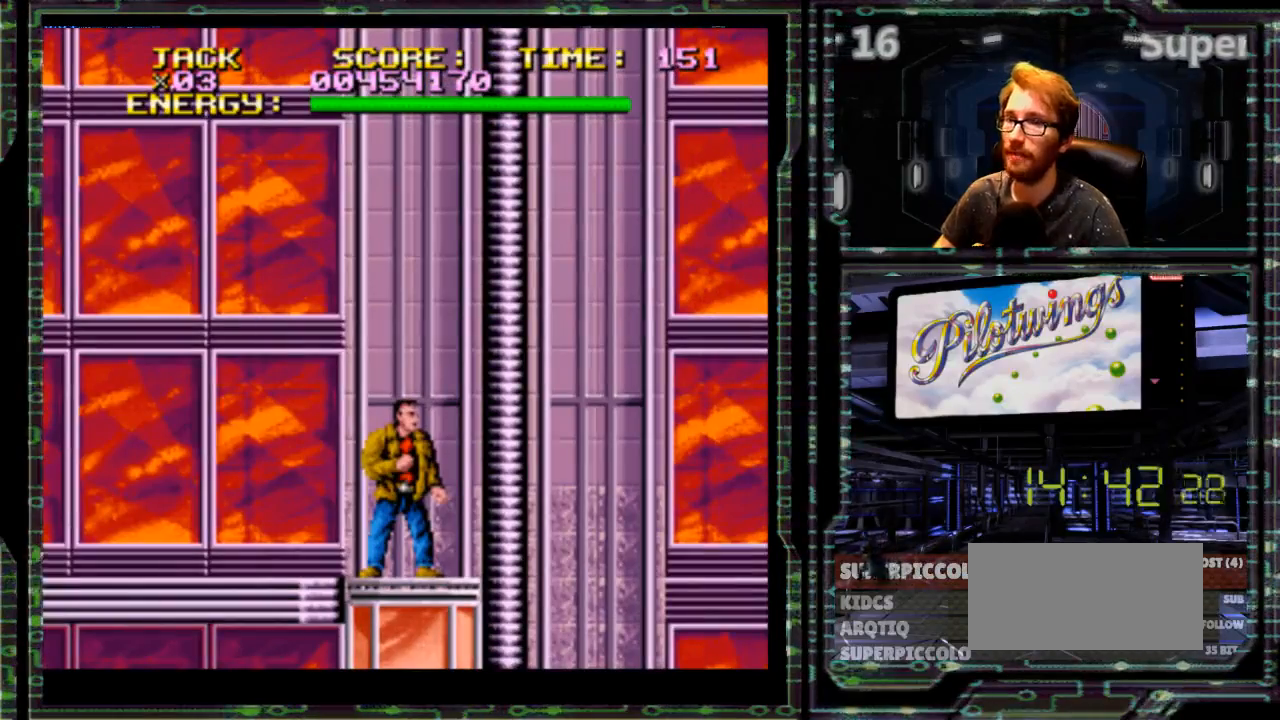
{"dt_ms": 500, "buttons": [], "events": []}
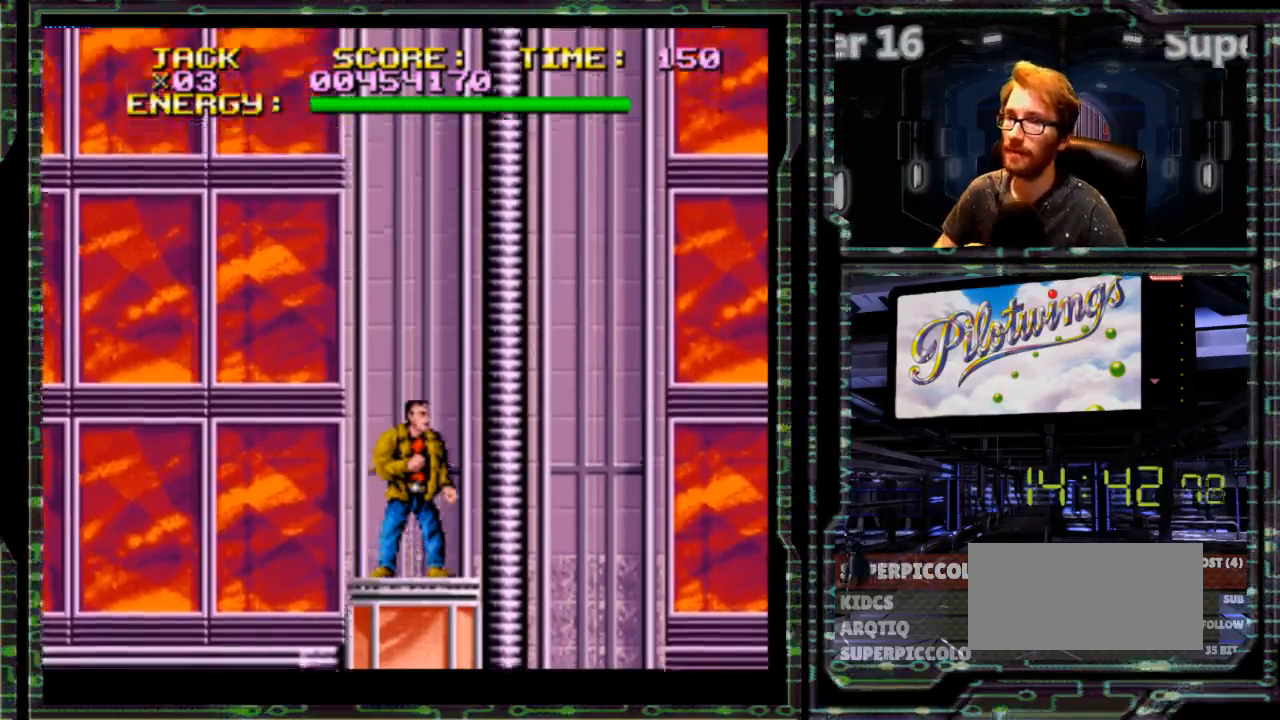
{"dt_ms": 500, "buttons": [], "events": [[317, "DPAD_UP", "down"], [450, "DPAD_UP", "up"]]}
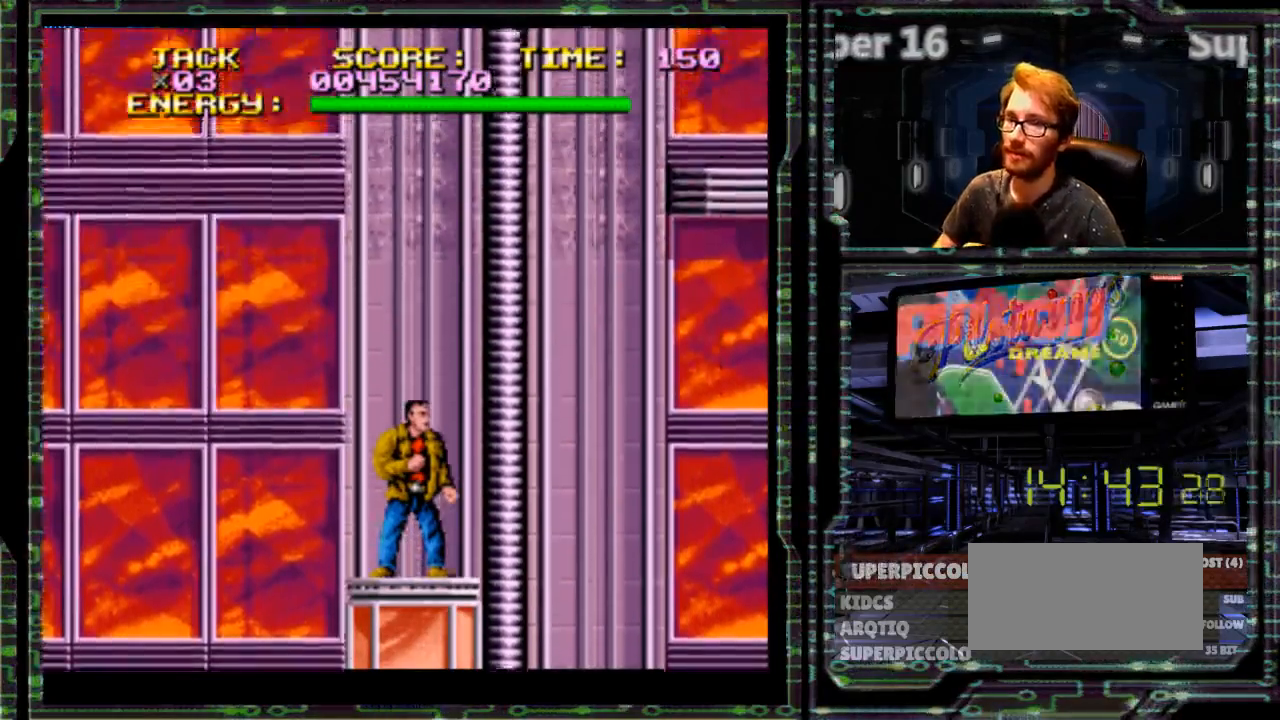
{"dt_ms": 500, "buttons": [], "events": []}
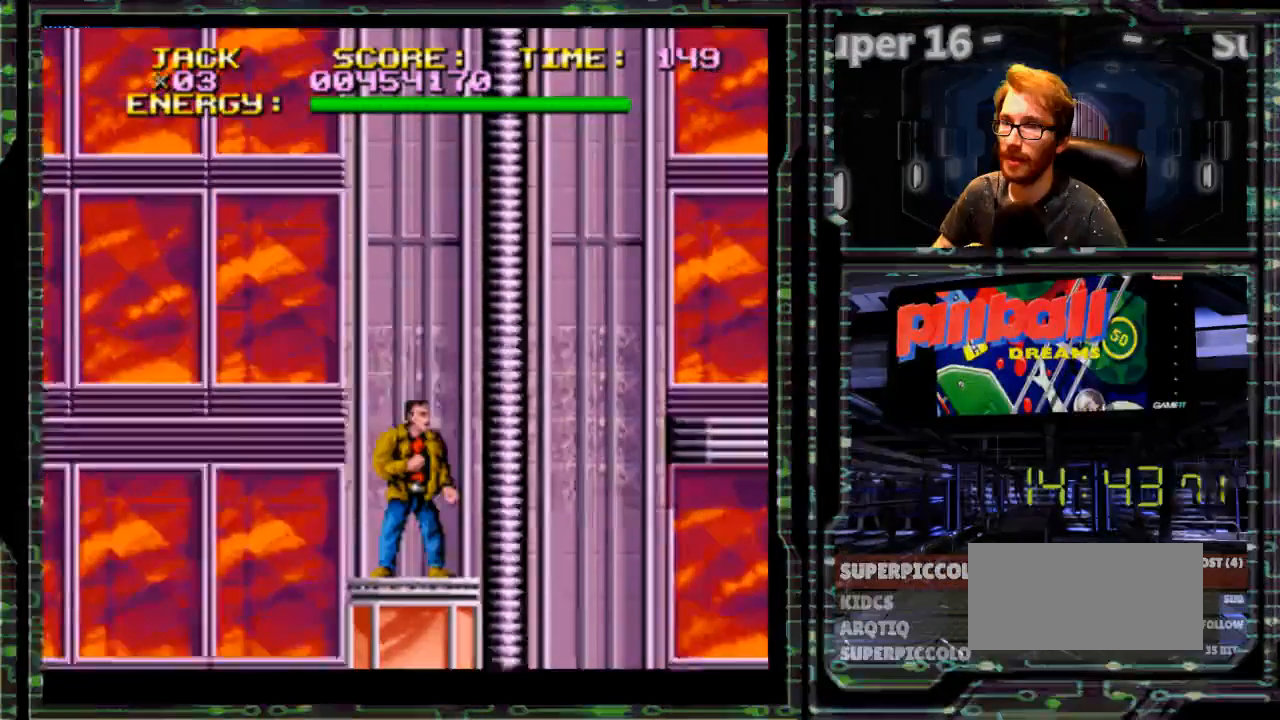
{"dt_ms": 500, "buttons": [], "events": []}
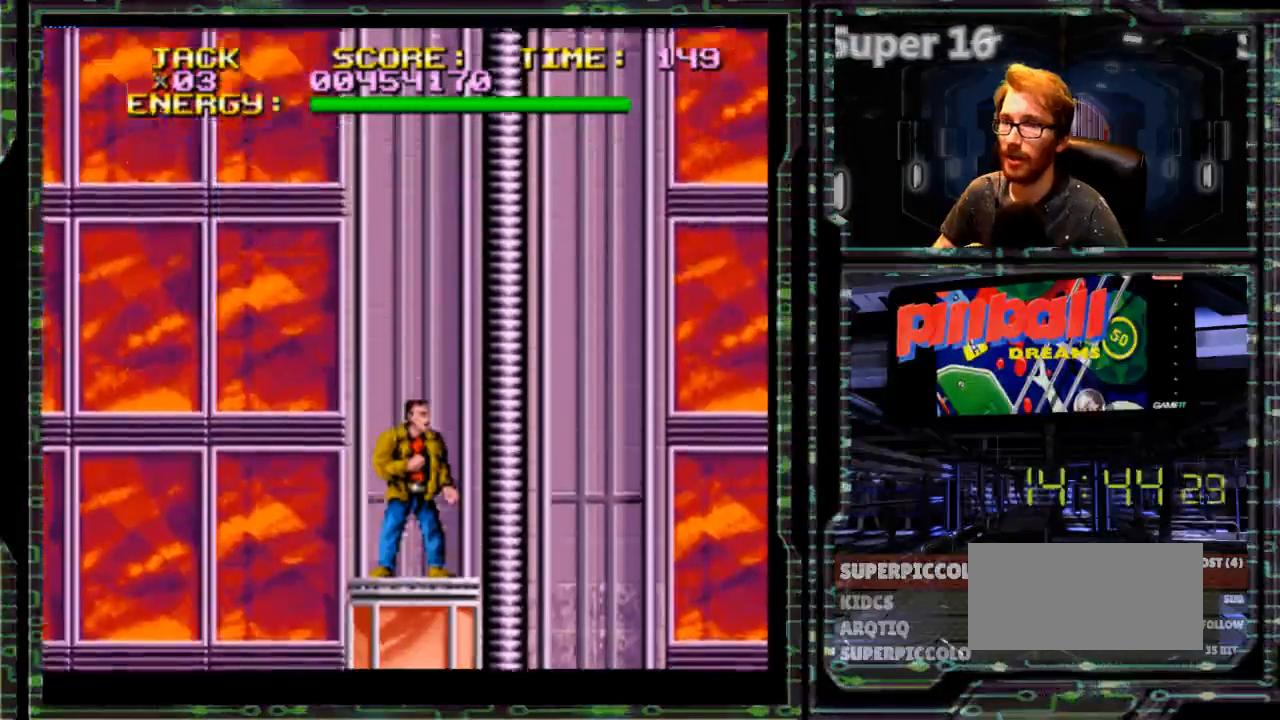
{"dt_ms": 500, "buttons": [], "events": []}
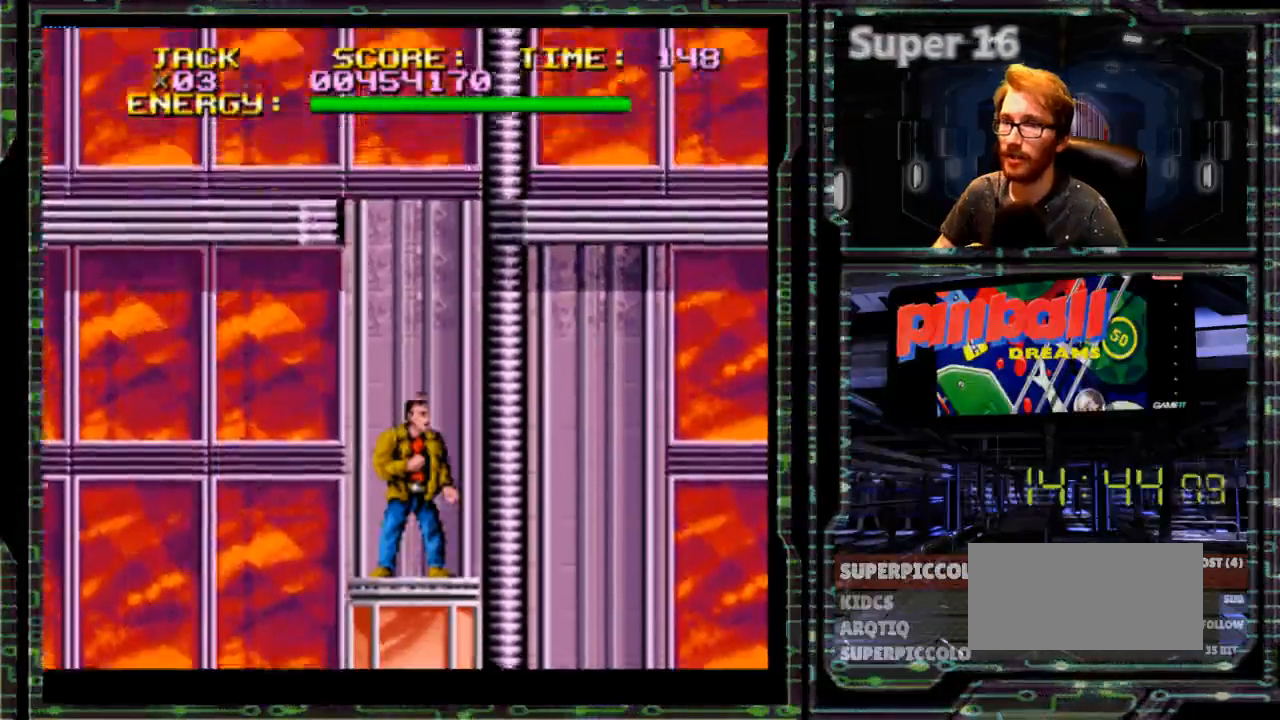
{"dt_ms": 500, "buttons": [], "events": []}
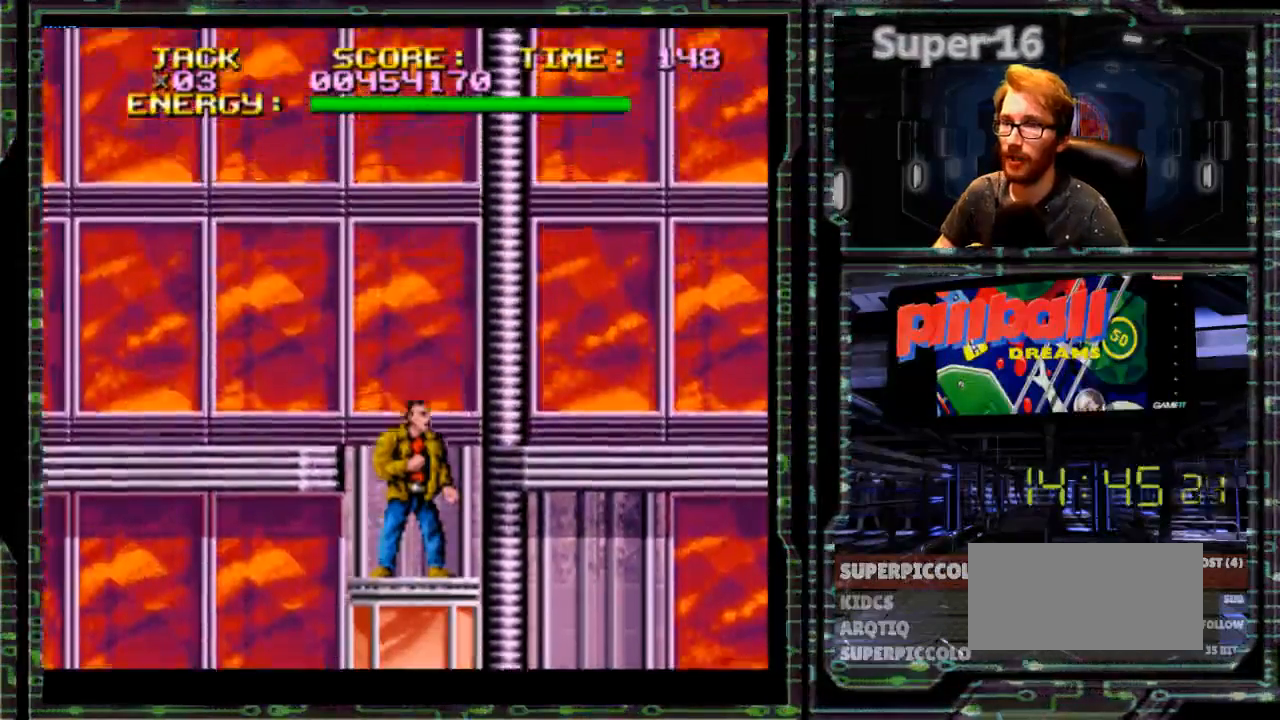
{"dt_ms": 500, "buttons": [], "events": []}
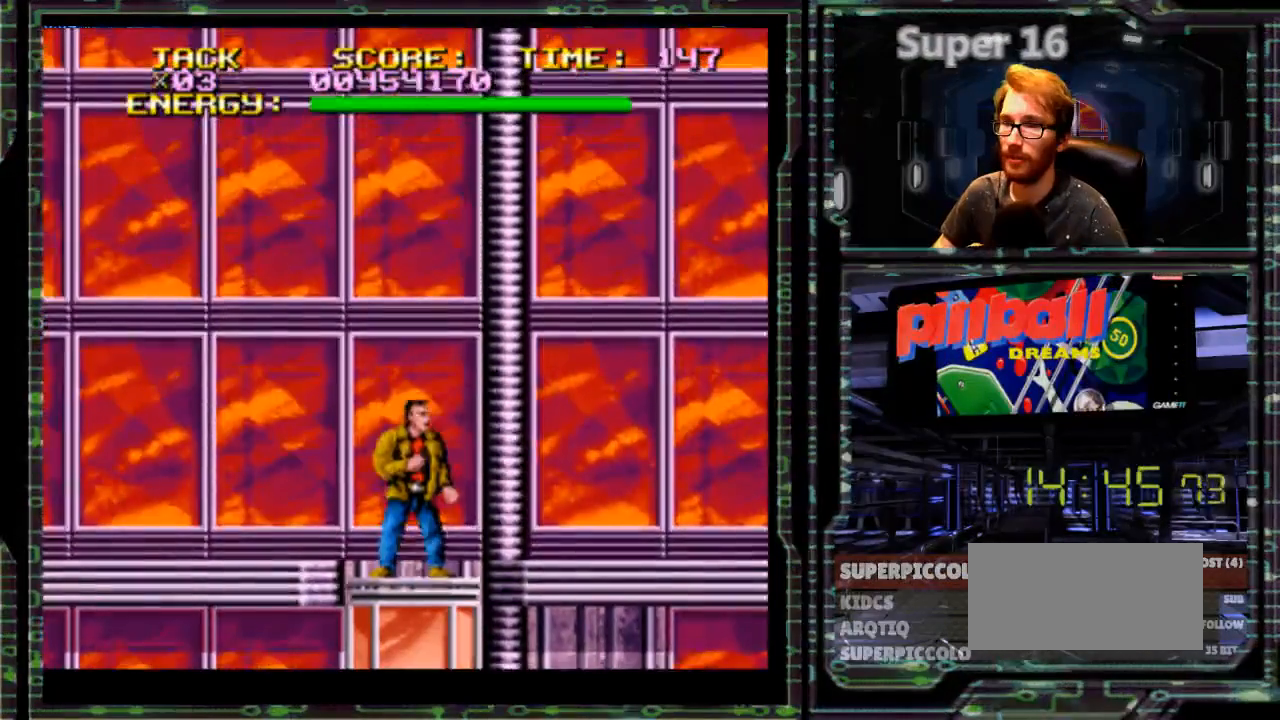
{"dt_ms": 500, "buttons": ["DPAD_RIGHT"], "events": [[17, "DPAD_RIGHT", "down"]]}
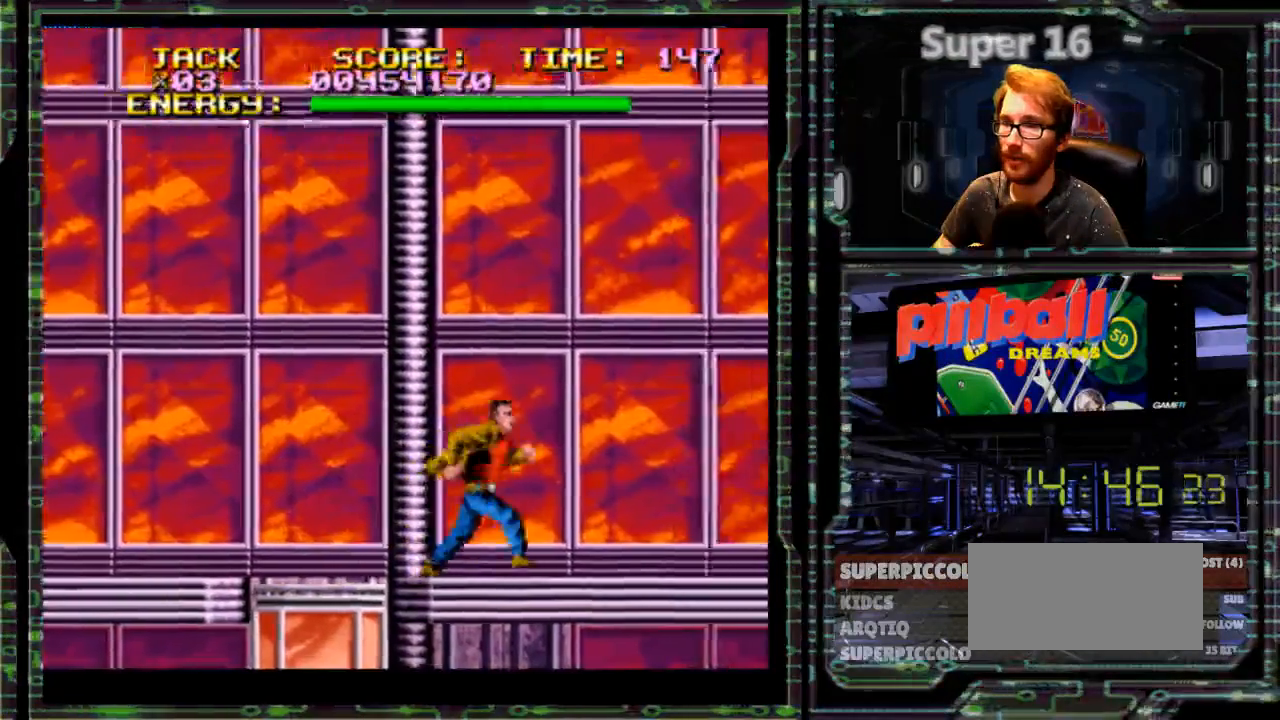
{"dt_ms": 500, "buttons": ["DPAD_RIGHT"], "events": []}
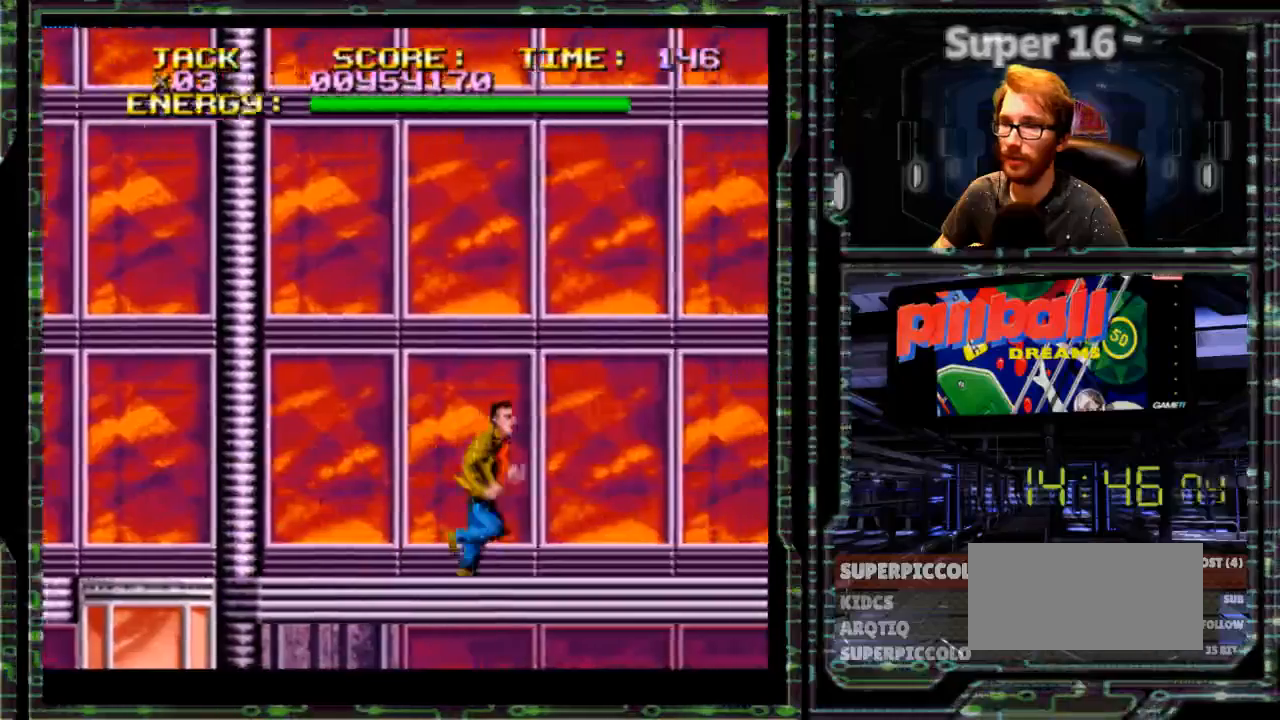
{"dt_ms": 500, "buttons": ["DPAD_RIGHT"], "events": []}
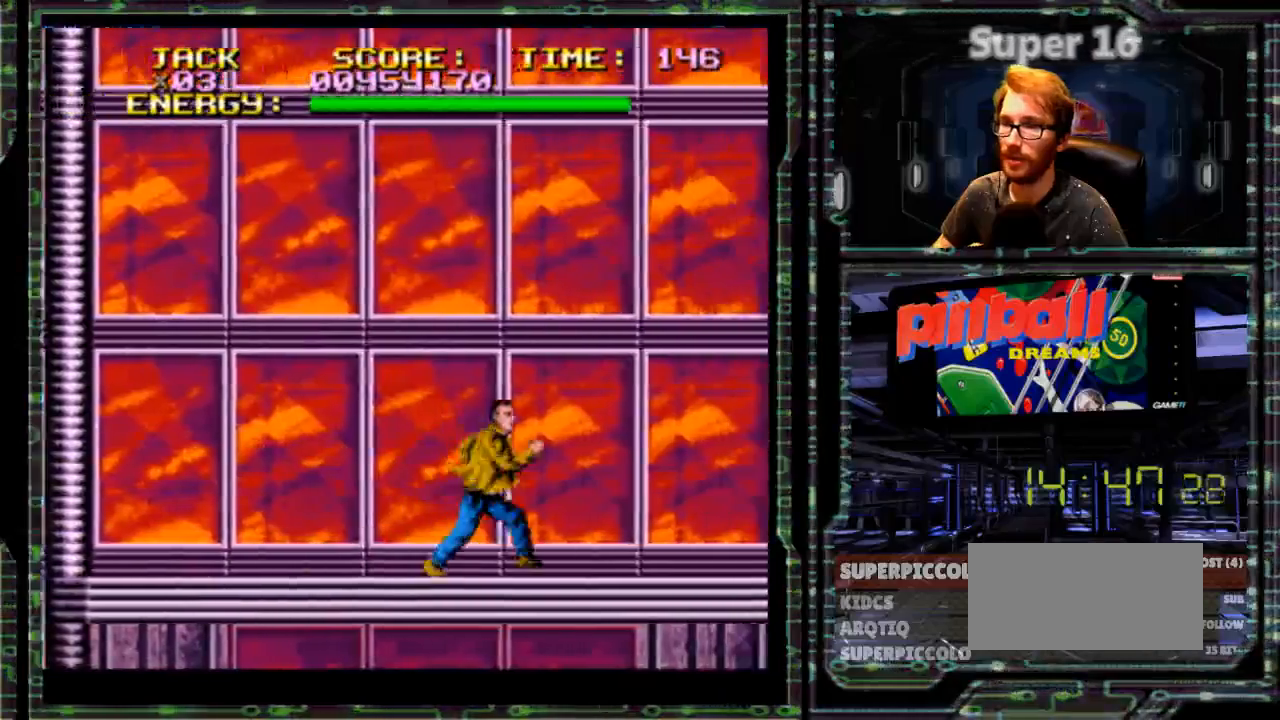
{"dt_ms": 500, "buttons": ["DPAD_RIGHT"], "events": []}
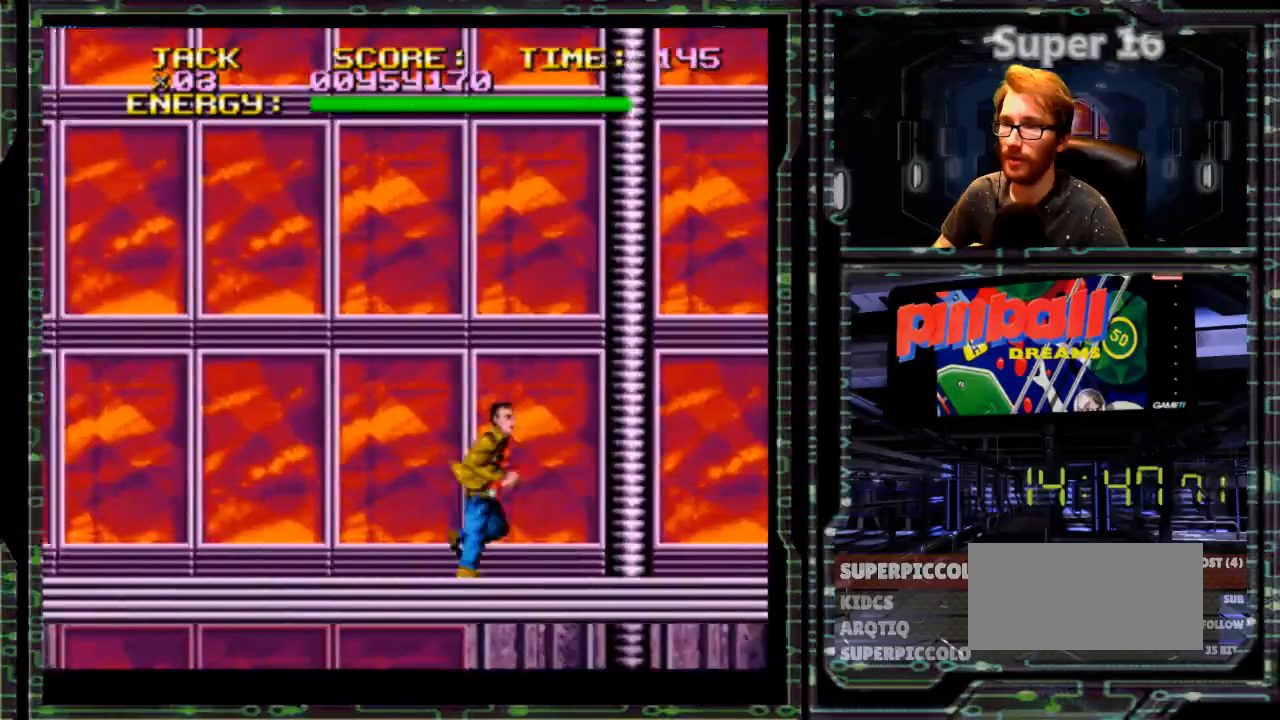
{"dt_ms": 500, "buttons": ["DPAD_RIGHT"], "events": []}
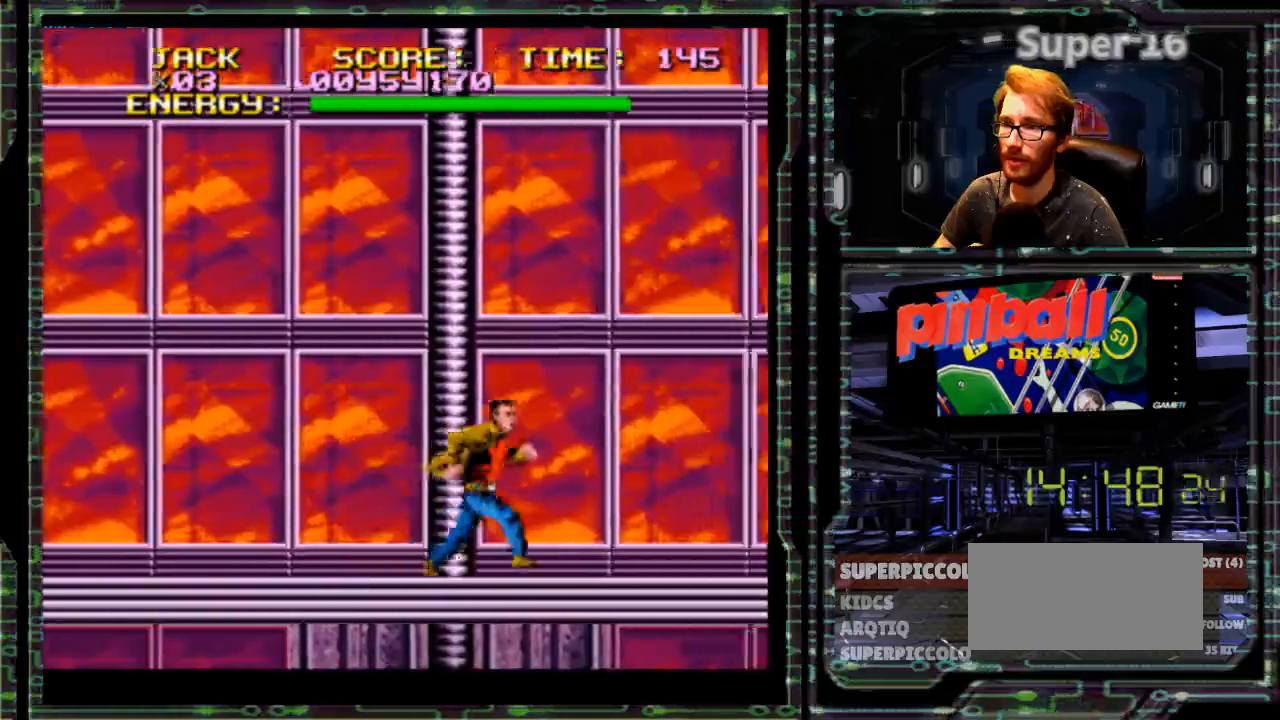
{"dt_ms": 500, "buttons": ["DPAD_RIGHT"], "events": []}
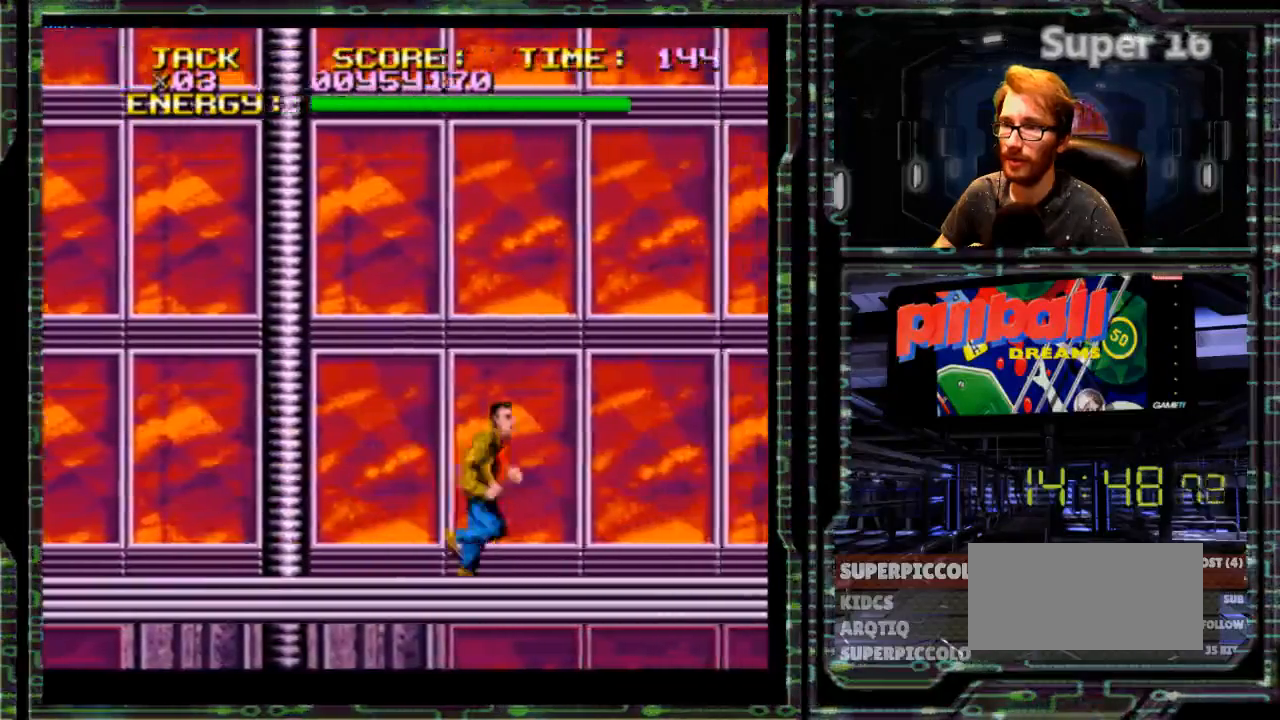
{"dt_ms": 500, "buttons": ["DPAD_RIGHT"], "events": []}
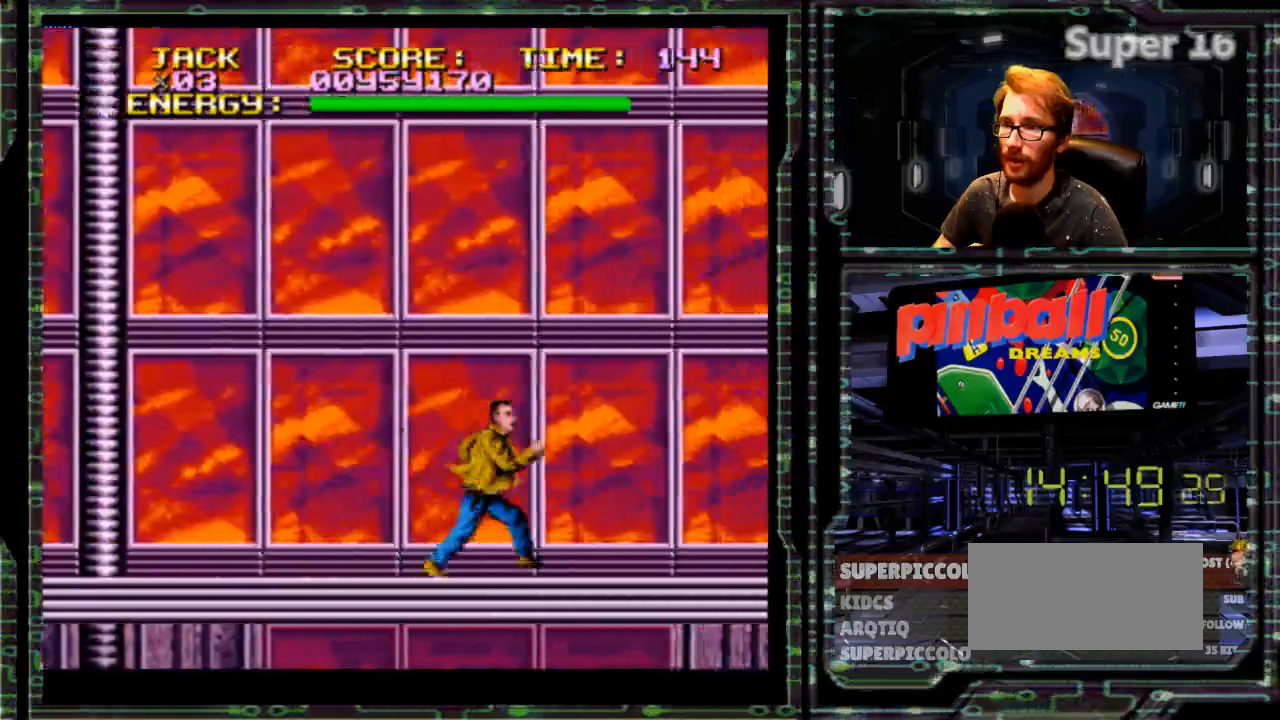
{"dt_ms": 500, "buttons": ["DPAD_RIGHT"], "events": []}
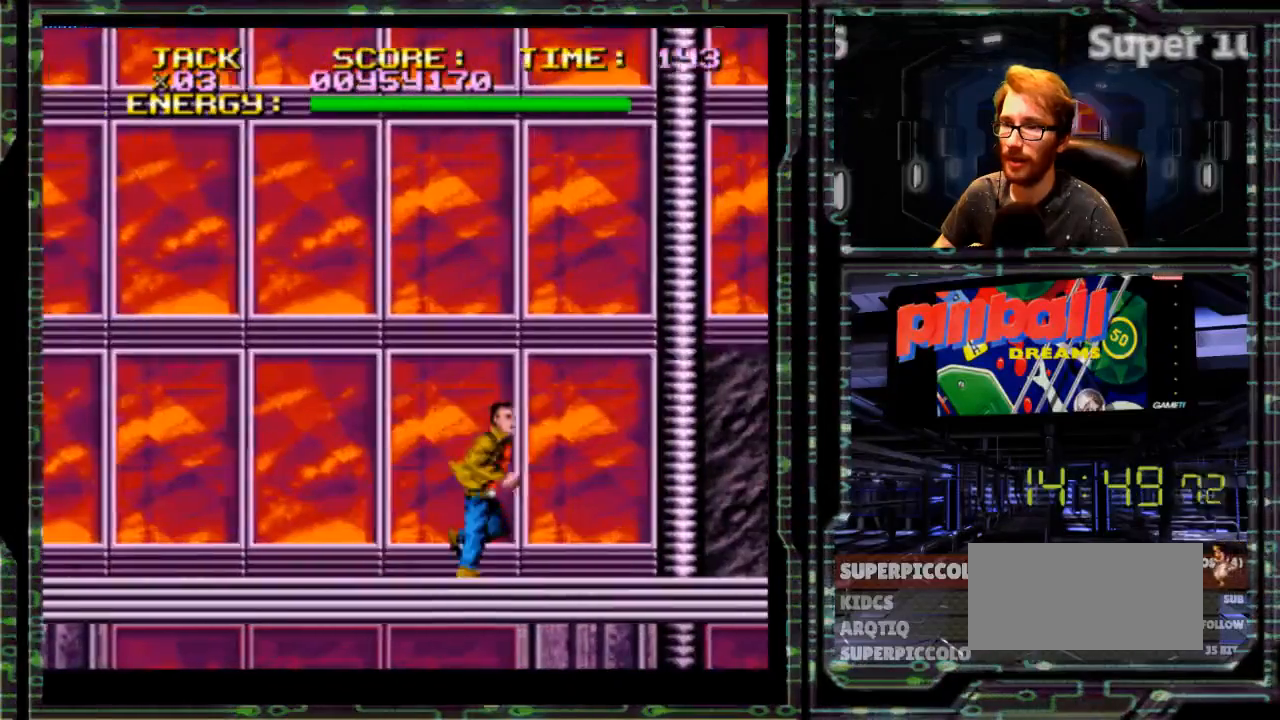
{"dt_ms": 500, "buttons": ["DPAD_RIGHT"], "events": []}
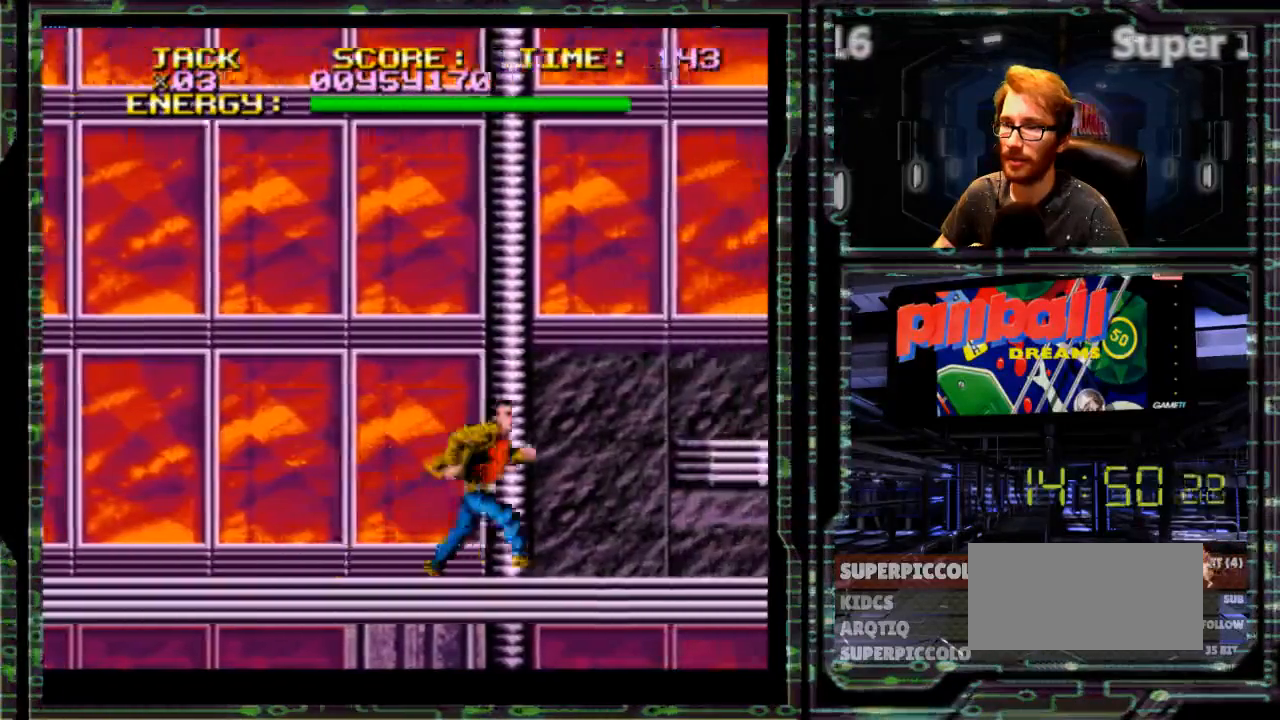
{"dt_ms": 500, "buttons": ["DPAD_RIGHT"], "events": []}
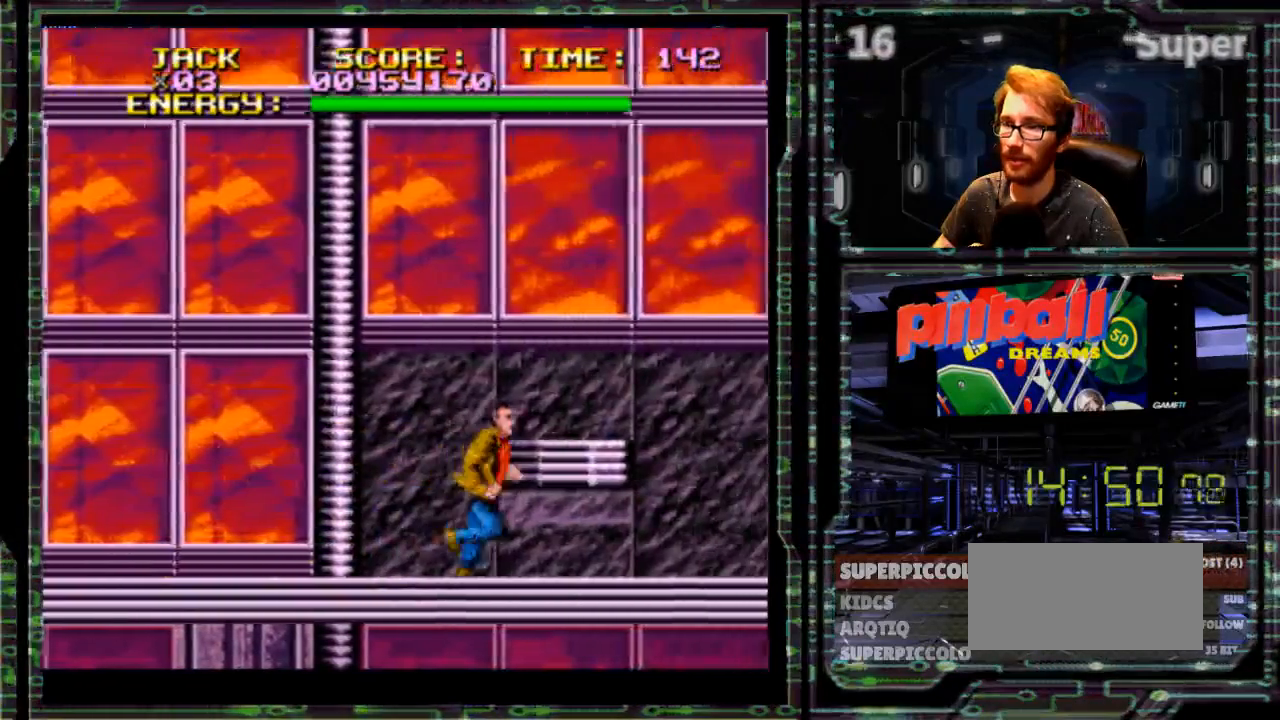
{"dt_ms": 500, "buttons": ["DPAD_RIGHT"], "events": [[133, "R1", "down"], [300, "R1", "up"], [417, "R1", "down"], [483, "R1", "up"]]}
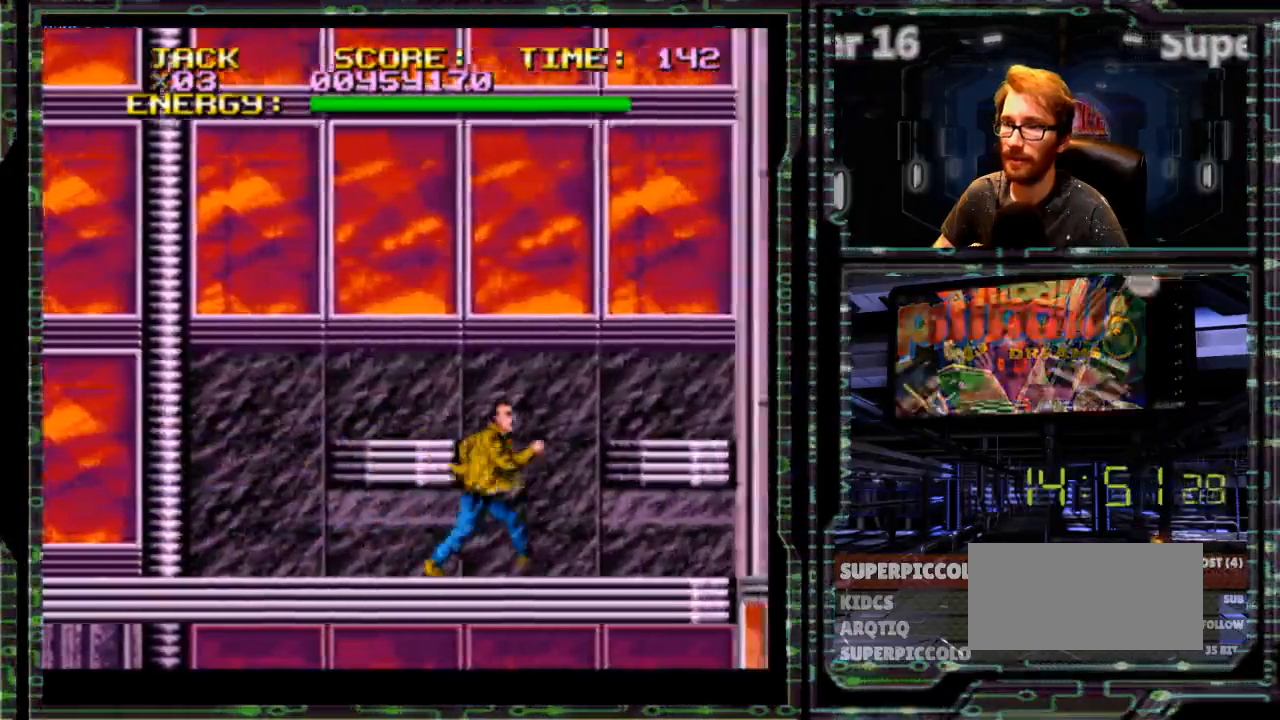
{"dt_ms": 500, "buttons": ["R1"]}
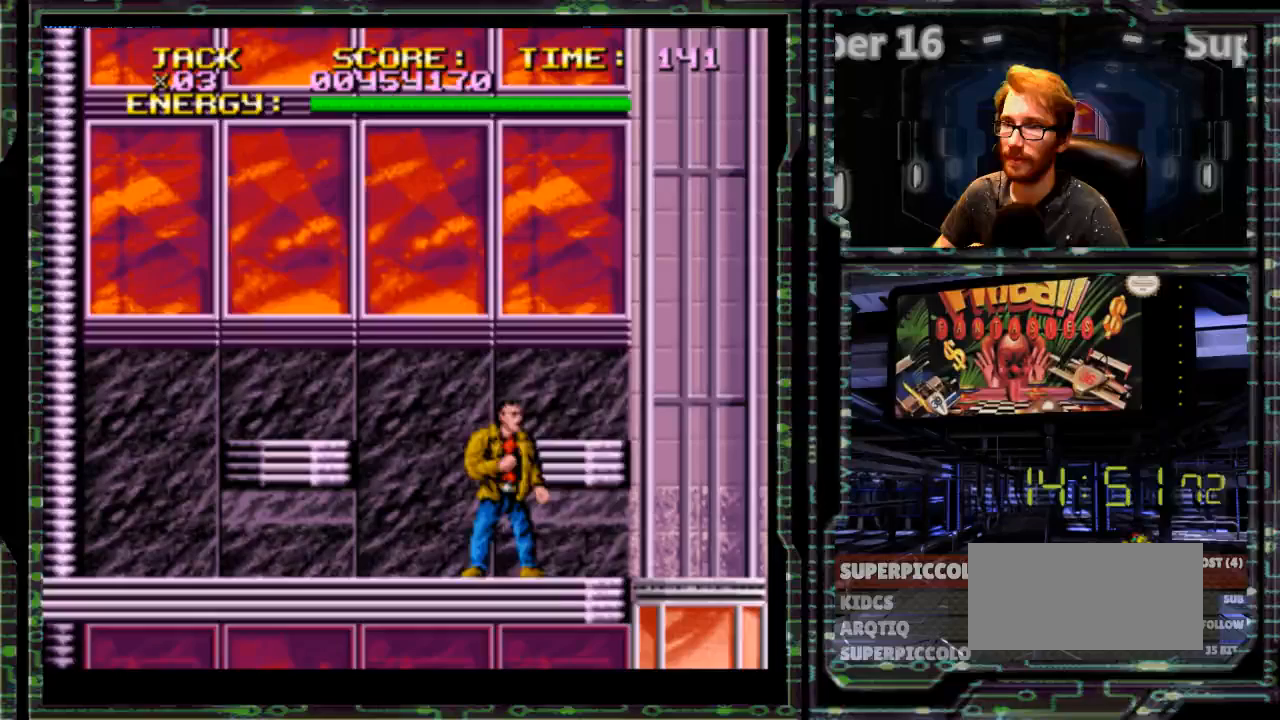
{"dt_ms": 500, "buttons": [], "events": [[100, "R1", "up"], [283, "R1", "down"], [333, "R1", "up"]]}
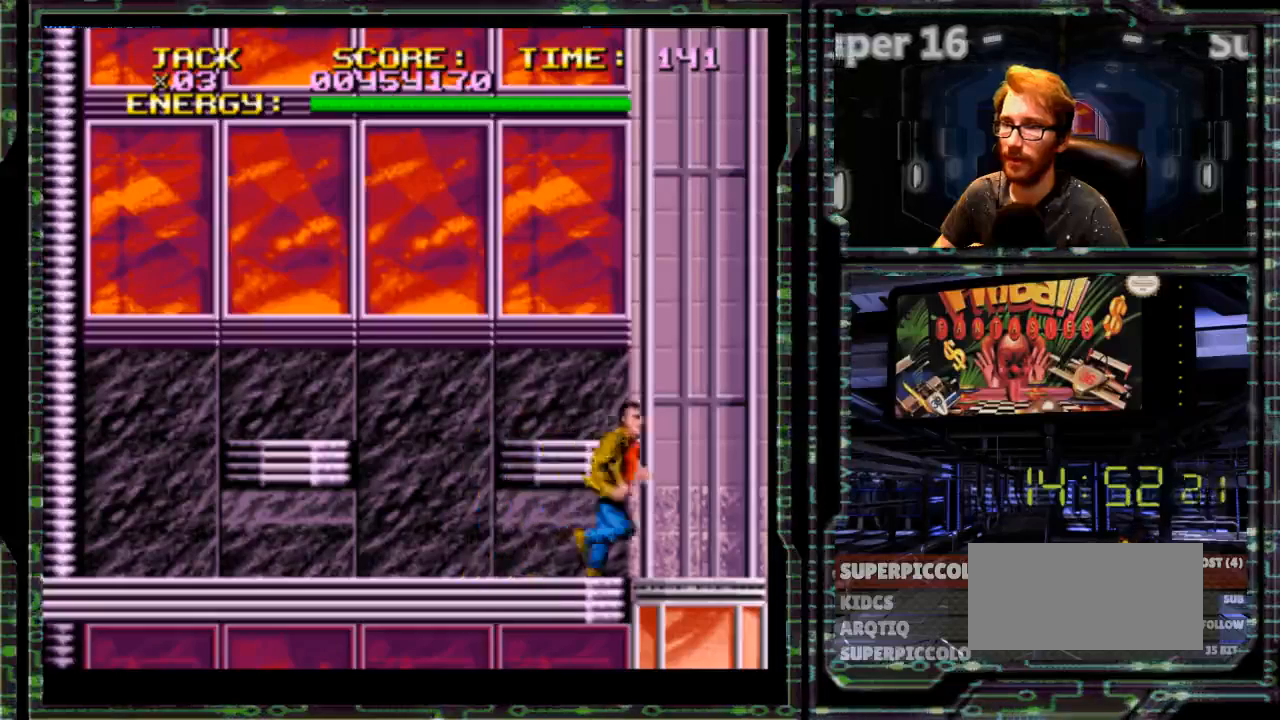
{"dt_ms": 500, "buttons": [], "events": []}
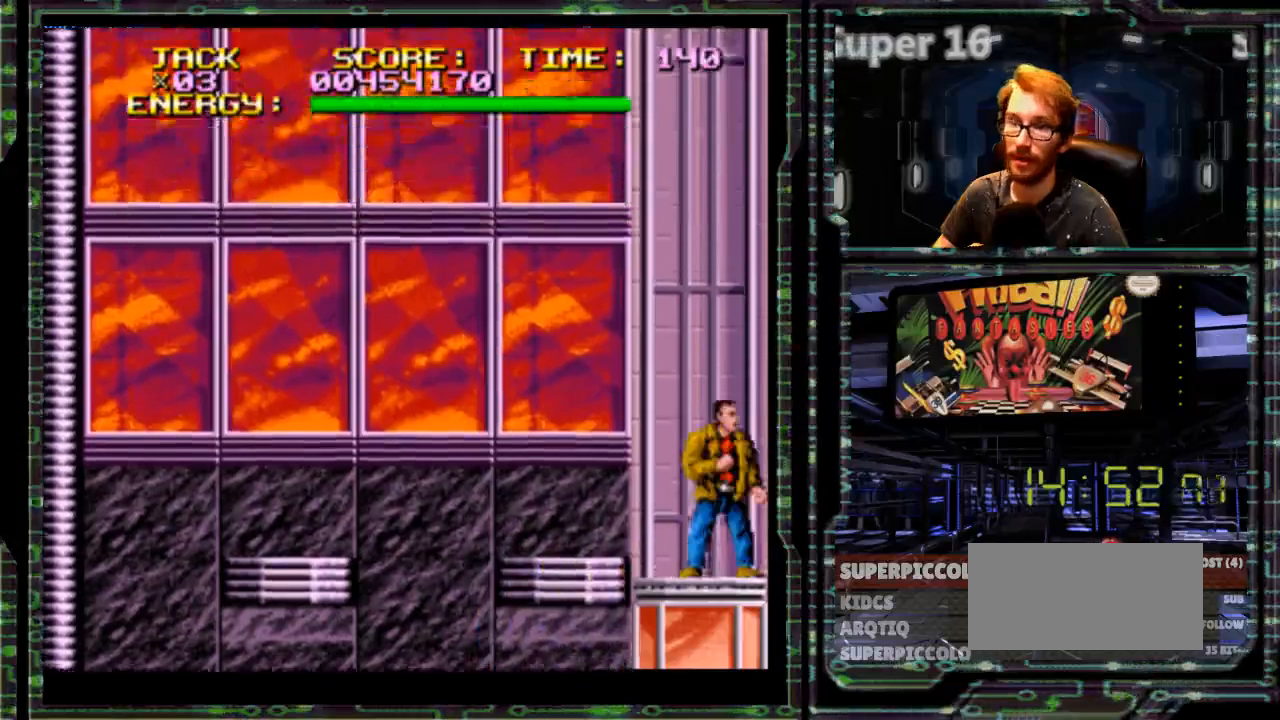
{"dt_ms": 500, "buttons": [], "events": []}
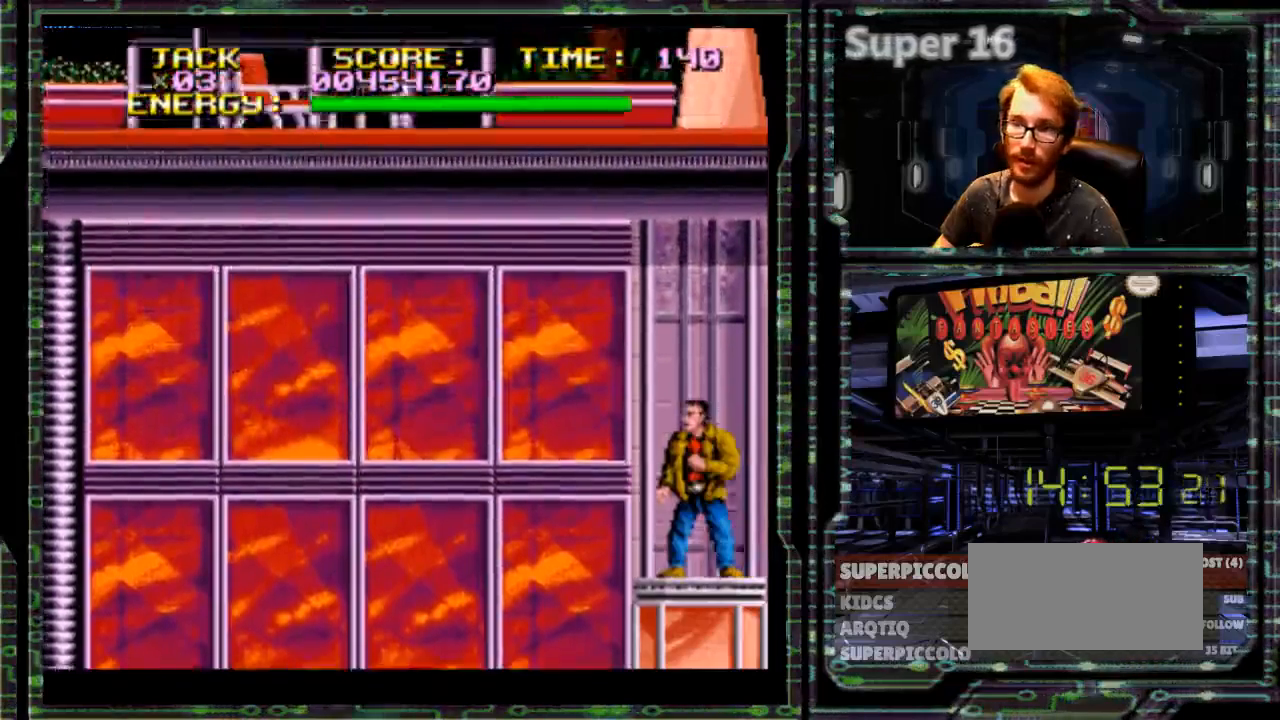
{"dt_ms": 500, "buttons": ["DPAD_UP"], "events": [[500, "DPAD_UP", "down"]]}
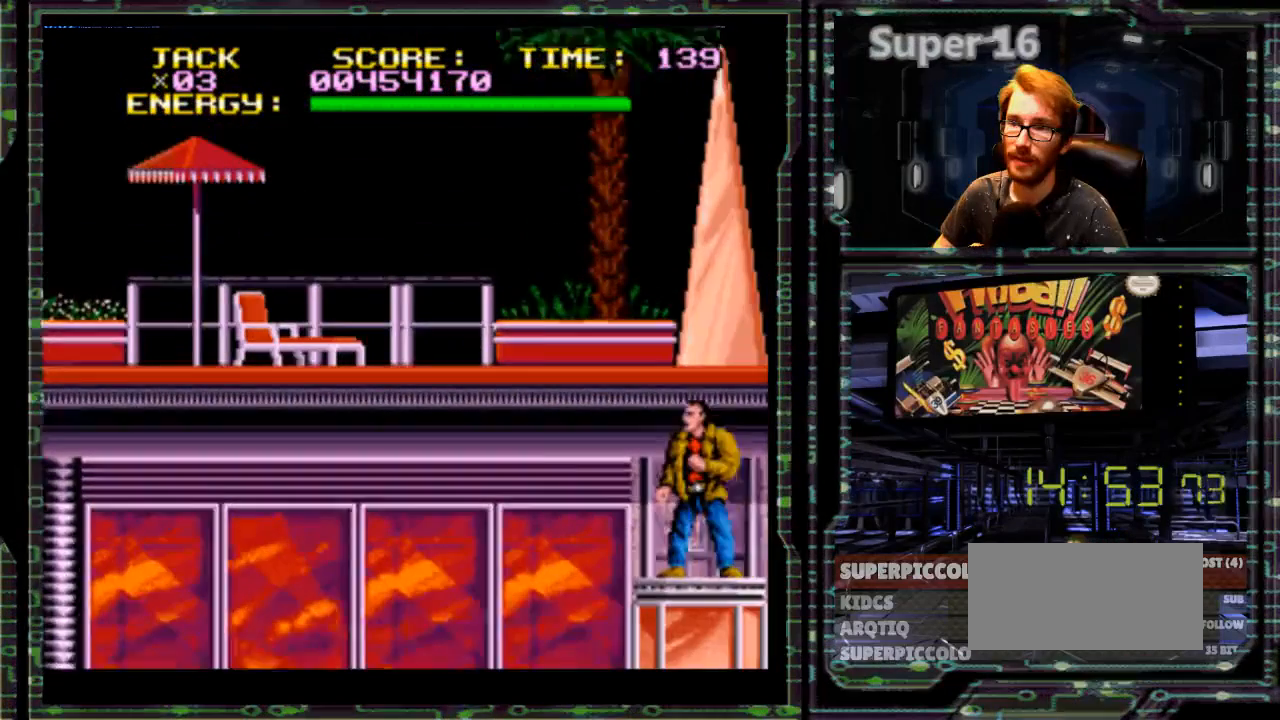
{"dt_ms": 1000, "buttons": ["DPAD_LEFT"]}